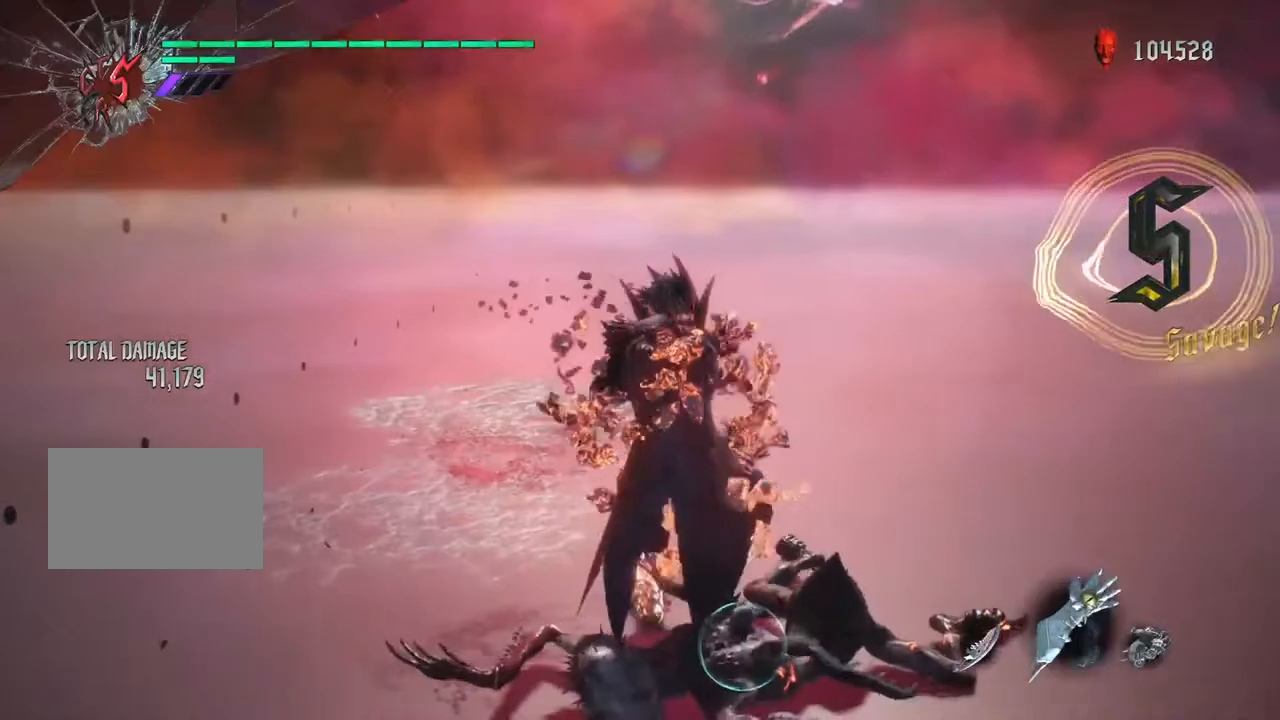
Gameplay with a controller (PlayStation layout); each line is a JSON object with the inputs held at the frame after it. "events" lists button and stick changes between this image and that frame as [ms after this image, input, new state], when the widget could be followed in between. Not read: L1 L3 R3.
{"buttons": ["R1"], "left_stick": "left", "right_stick": "center", "events": [[50, "TRIANGLE", "down"], [150, "TRIANGLE", "up"], [217, "TRIANGLE", "down"], [317, "TRIANGLE", "up"], [400, "TRIANGLE", "down"], [433, "left_stick", "left"], [500, "TRIANGLE", "up"]]}
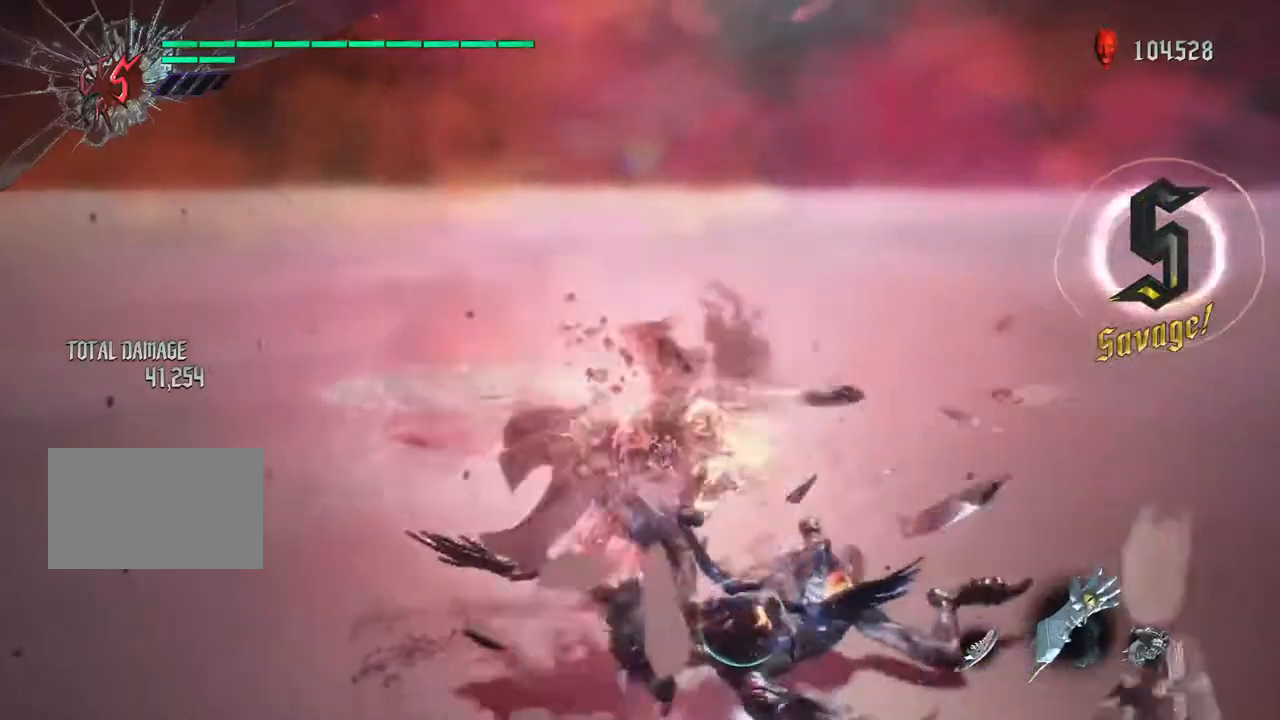
{"buttons": ["TRIANGLE", "R1"], "left_stick": "up", "right_stick": "center", "events": [[83, "TRIANGLE", "down"], [183, "TRIANGLE", "up"], [217, "left_stick", "up"], [250, "TRIANGLE", "down"], [367, "TRIANGLE", "up"], [450, "TRIANGLE", "down"]]}
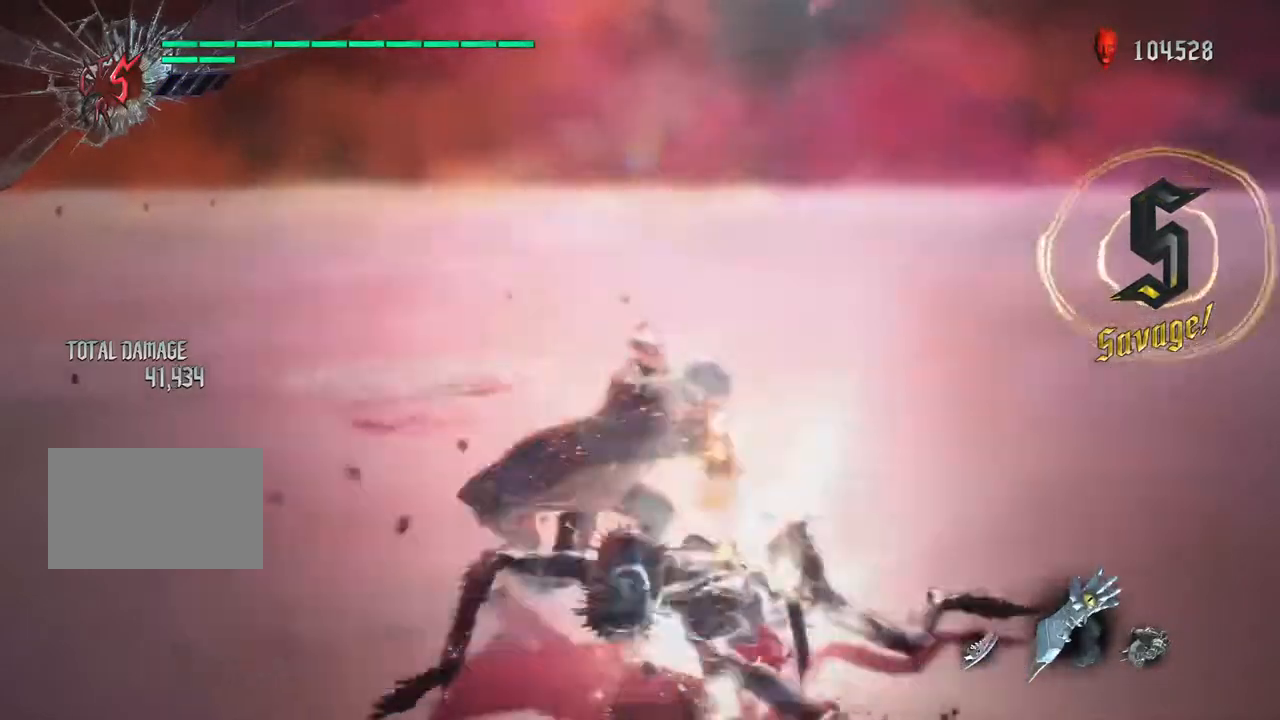
{"buttons": ["R1"], "left_stick": "left", "right_stick": "center", "events": [[33, "left_stick", "left"], [50, "TRIANGLE", "up"], [83, "left_stick", "up"], [133, "TRIANGLE", "down"], [167, "left_stick", "left"], [250, "TRIANGLE", "up"], [333, "TRIANGLE", "down"], [450, "TRIANGLE", "up"]]}
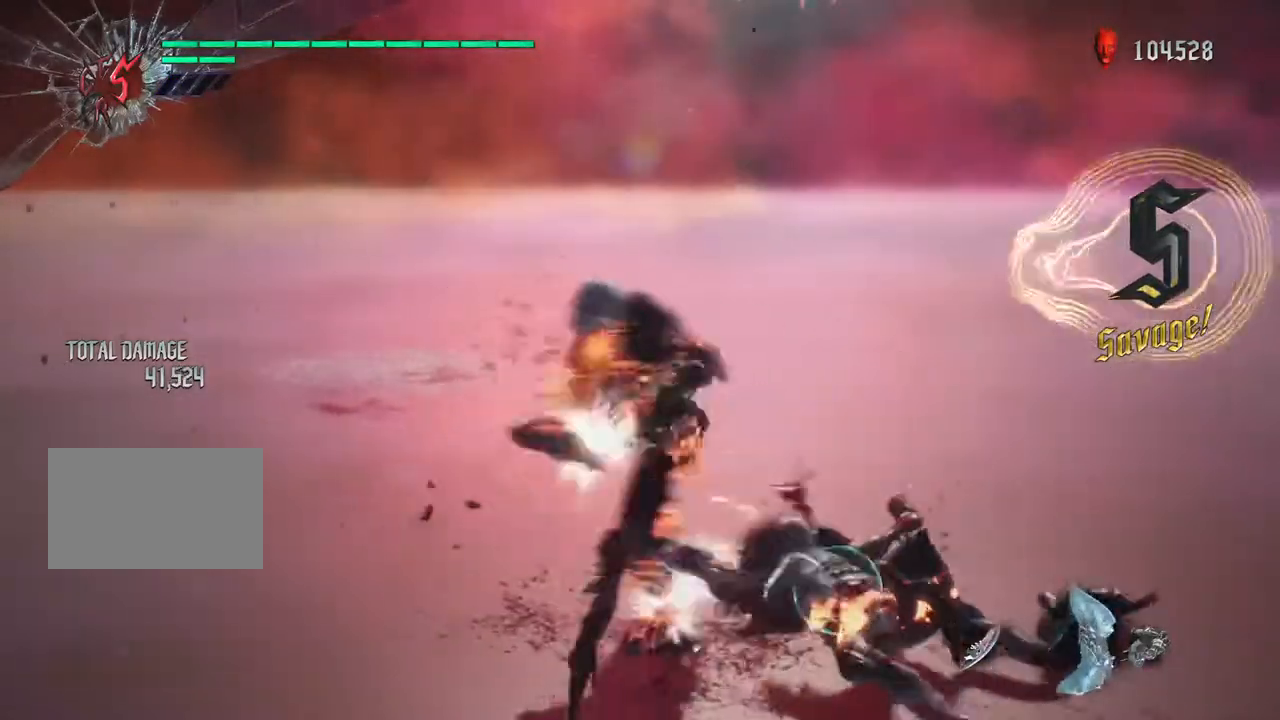
{"buttons": ["R1"], "left_stick": "left", "right_stick": "center", "events": [[33, "TRIANGLE", "down"], [317, "TRIANGLE", "up"], [417, "TRIANGLE", "down"], [500, "TRIANGLE", "up"]]}
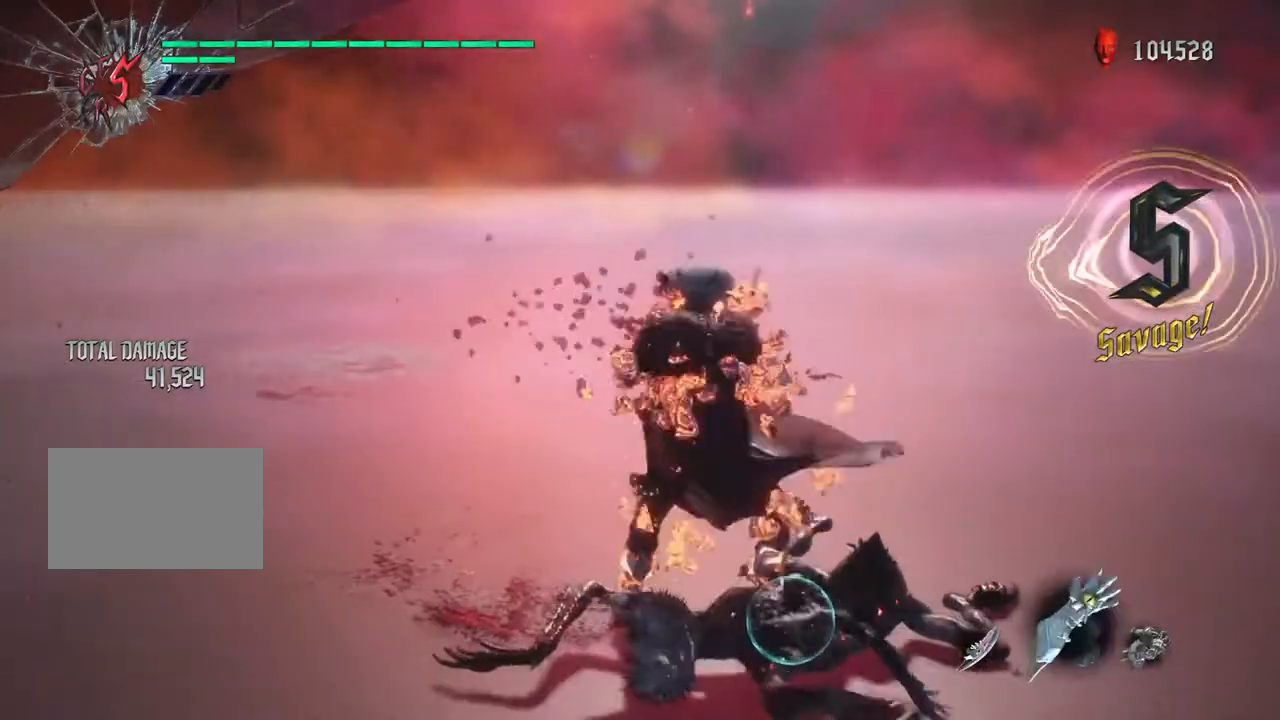
{"buttons": ["TRIANGLE", "R1"], "left_stick": "left", "right_stick": "center", "events": [[100, "TRIANGLE", "down"], [183, "TRIANGLE", "up"], [283, "TRIANGLE", "down"], [367, "TRIANGLE", "up"], [433, "TRIANGLE", "down"]]}
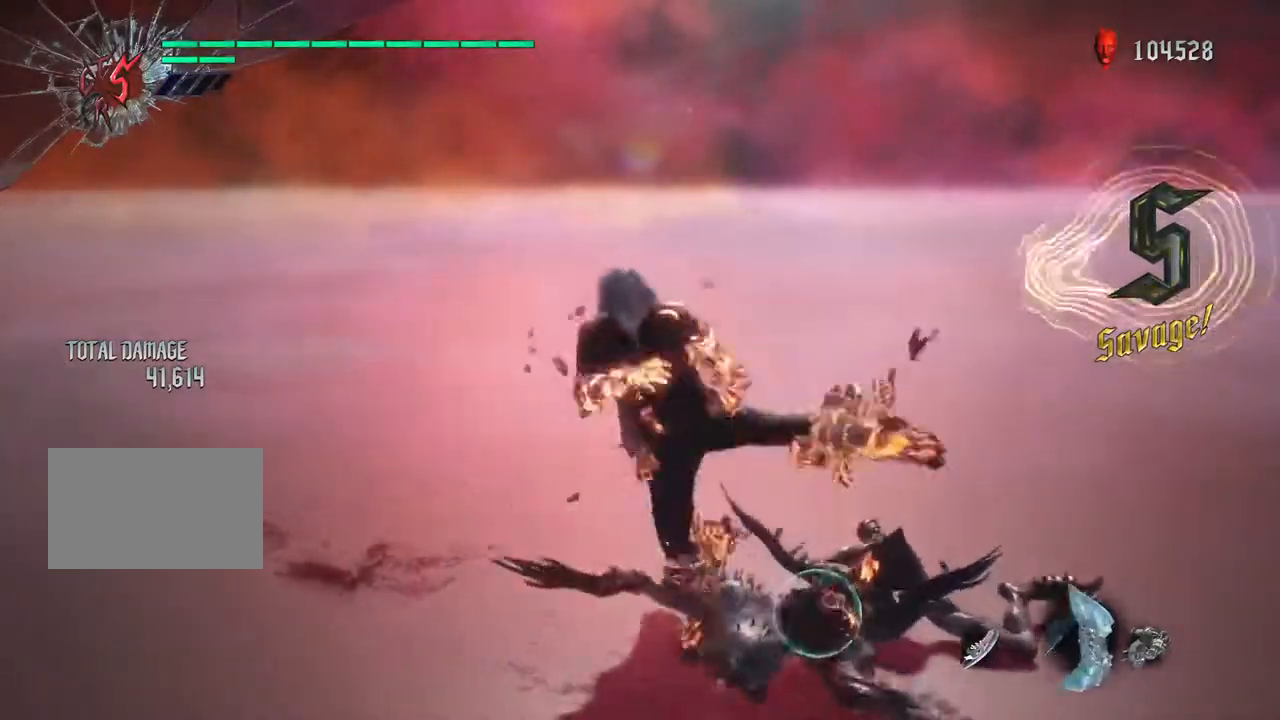
{"buttons": ["TRIANGLE", "R1"], "left_stick": "down", "right_stick": "center", "events": [[83, "L2", "down"], [83, "left_stick", "down"], [200, "L2", "up"], [200, "TRIANGLE", "up"], [267, "TRIANGLE", "down"], [400, "TRIANGLE", "up"], [467, "TRIANGLE", "down"]]}
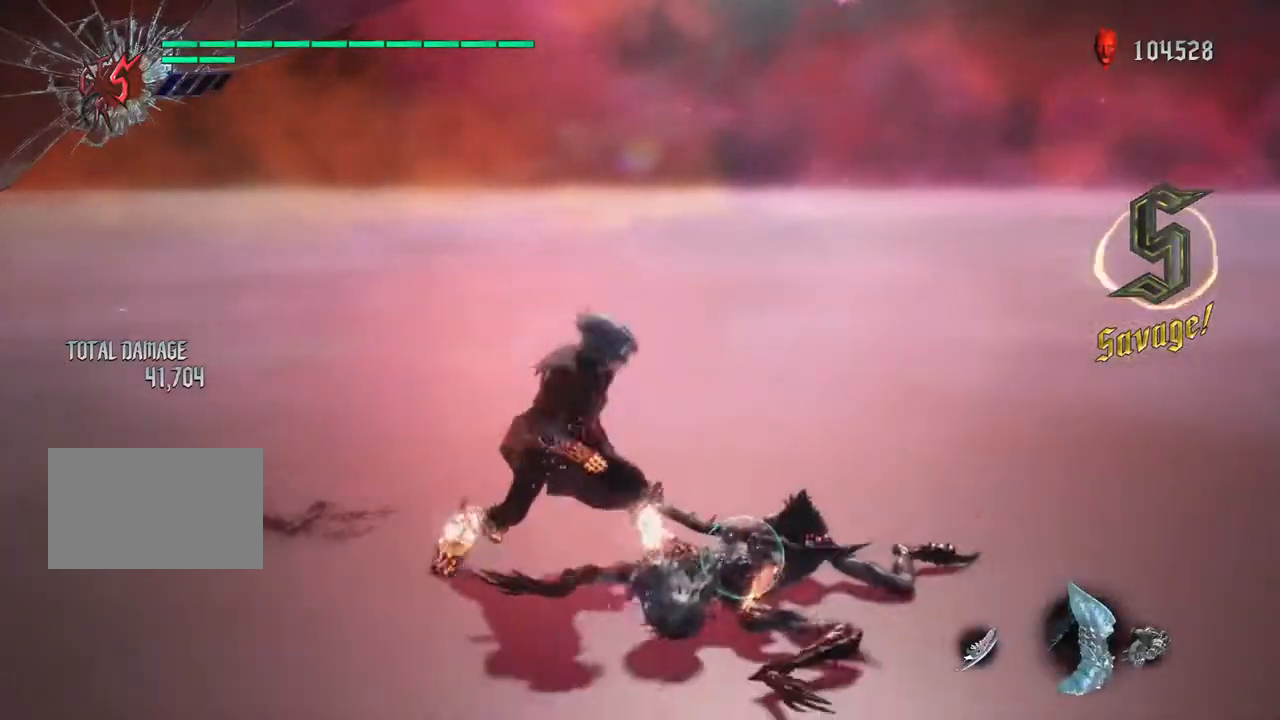
{"buttons": ["TRIANGLE", "R1"], "left_stick": "down", "right_stick": "center"}
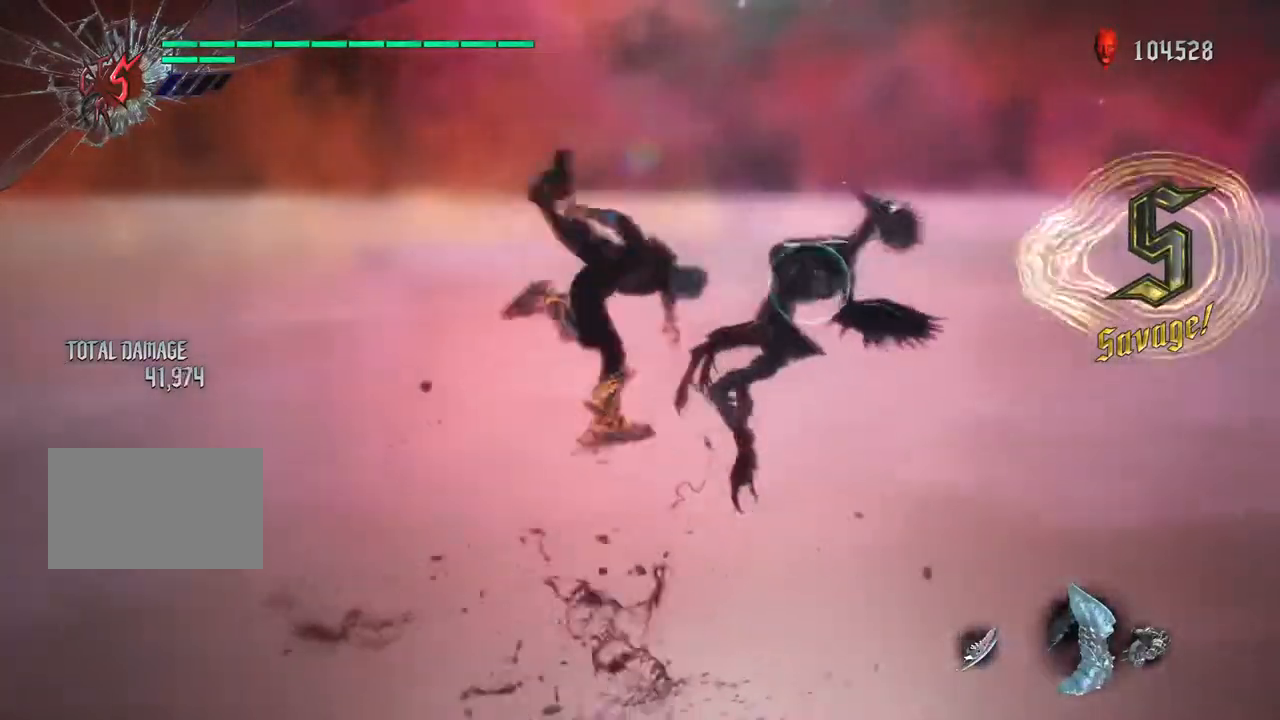
{"buttons": ["TRIANGLE", "R1"], "left_stick": "down", "right_stick": "center", "events": [[300, "TRIANGLE", "up"], [350, "TRIANGLE", "down"]]}
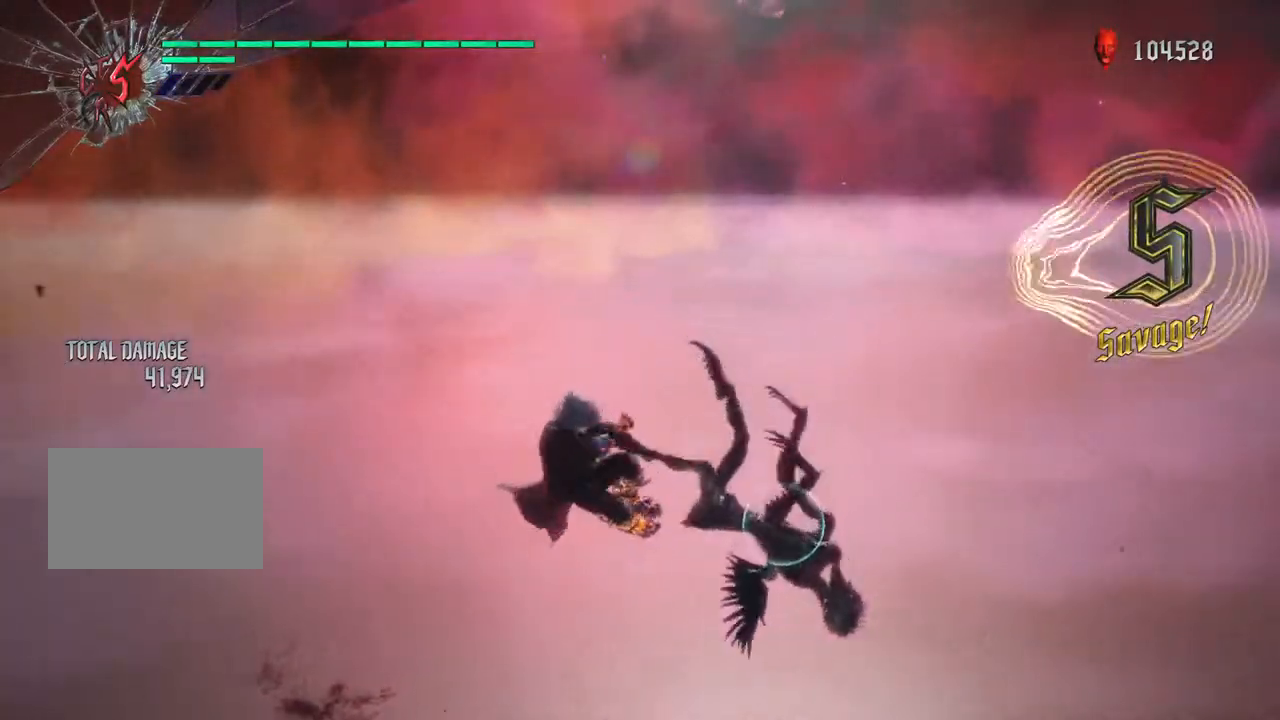
{"buttons": ["TRIANGLE", "R1"], "left_stick": "down", "right_stick": "center", "events": []}
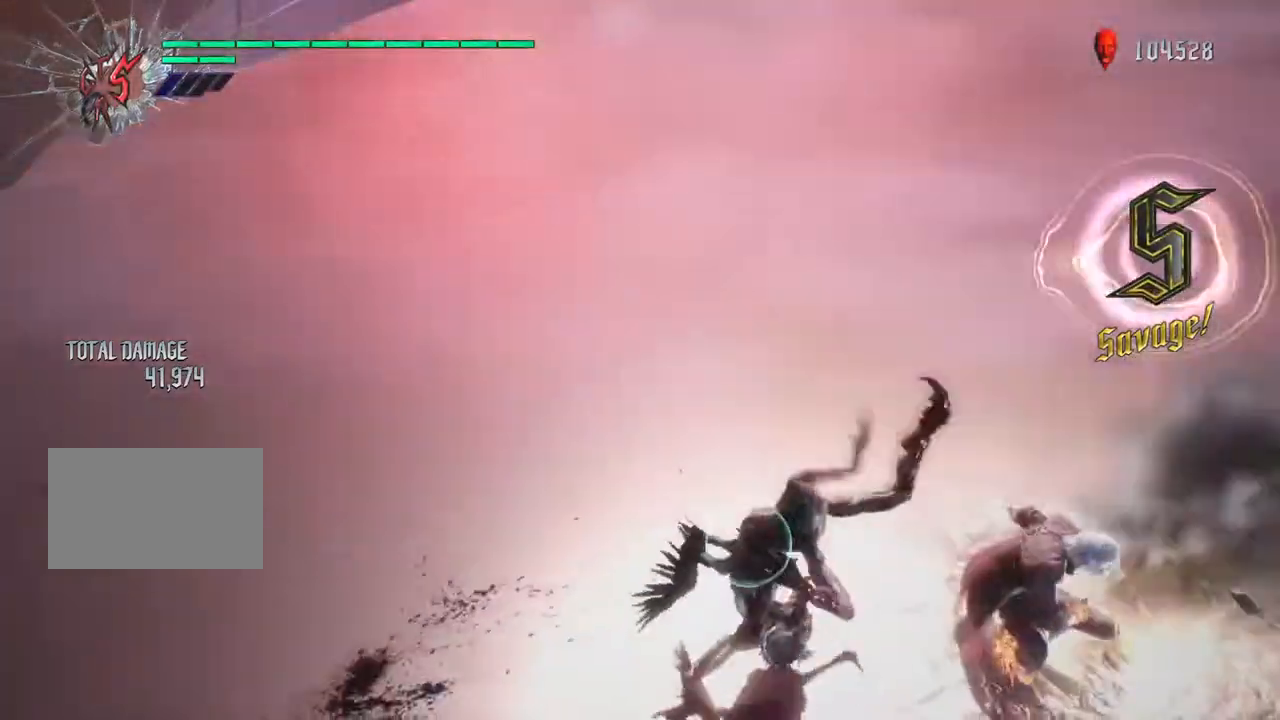
{"buttons": ["TRIANGLE", "R1"], "left_stick": "left", "right_stick": "center", "events": [[150, "TRIANGLE", "up"], [217, "TRIANGLE", "down"], [283, "left_stick", "left"], [383, "TRIANGLE", "up"], [433, "TRIANGLE", "down"]]}
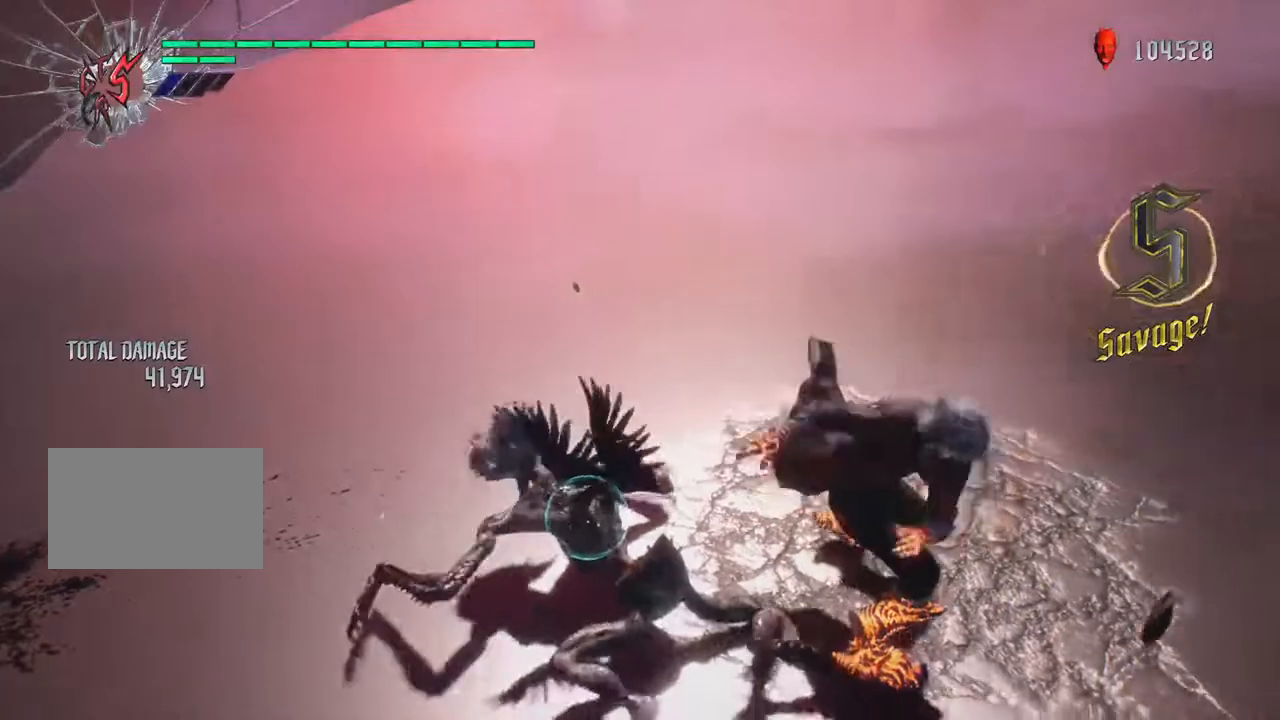
{"buttons": ["TRIANGLE", "R1"], "left_stick": "left", "right_stick": "center", "events": [[117, "left_stick", "down"], [317, "left_stick", "left"]]}
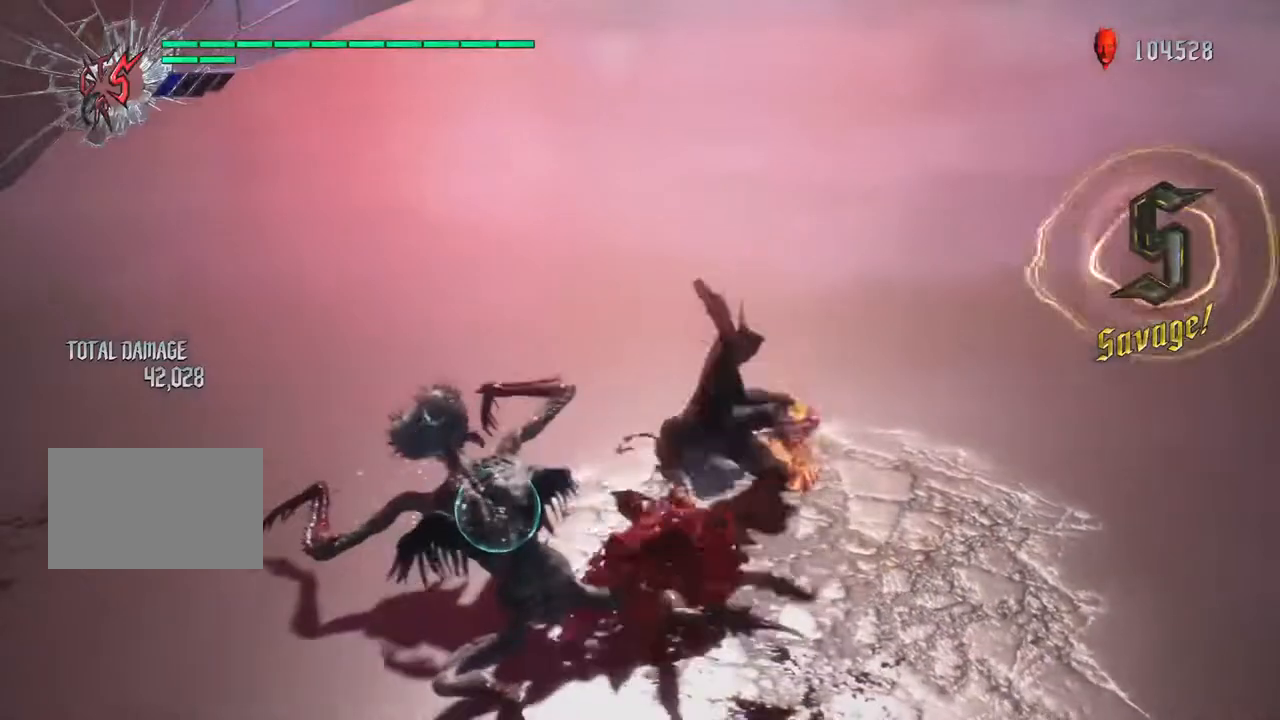
{"buttons": ["TRIANGLE", "R1"], "left_stick": "left", "right_stick": "center", "events": [[200, "TRIANGLE", "up"], [267, "TRIANGLE", "down"], [400, "TRIANGLE", "up"], [450, "TRIANGLE", "down"]]}
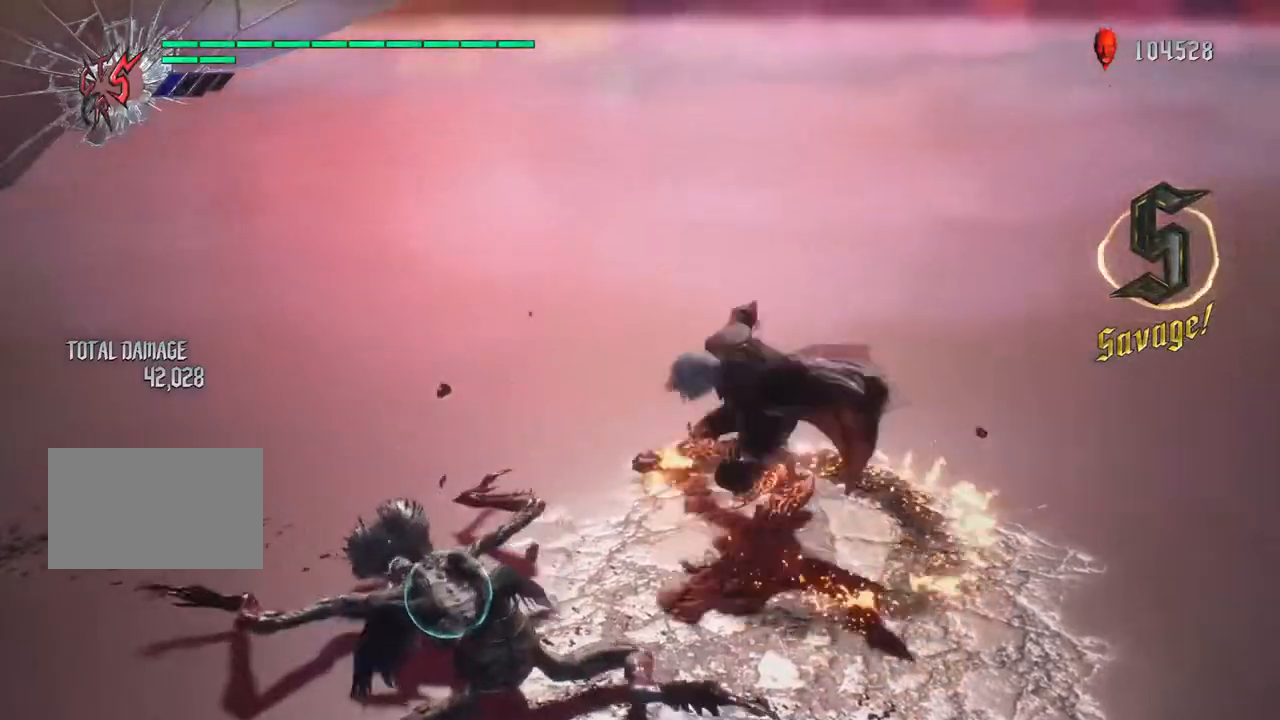
{"buttons": ["R1"], "left_stick": "left", "right_stick": "center", "events": [[83, "TRIANGLE", "up"], [150, "TRIANGLE", "down"], [250, "TRIANGLE", "up"], [333, "TRIANGLE", "down"], [450, "TRIANGLE", "up"]]}
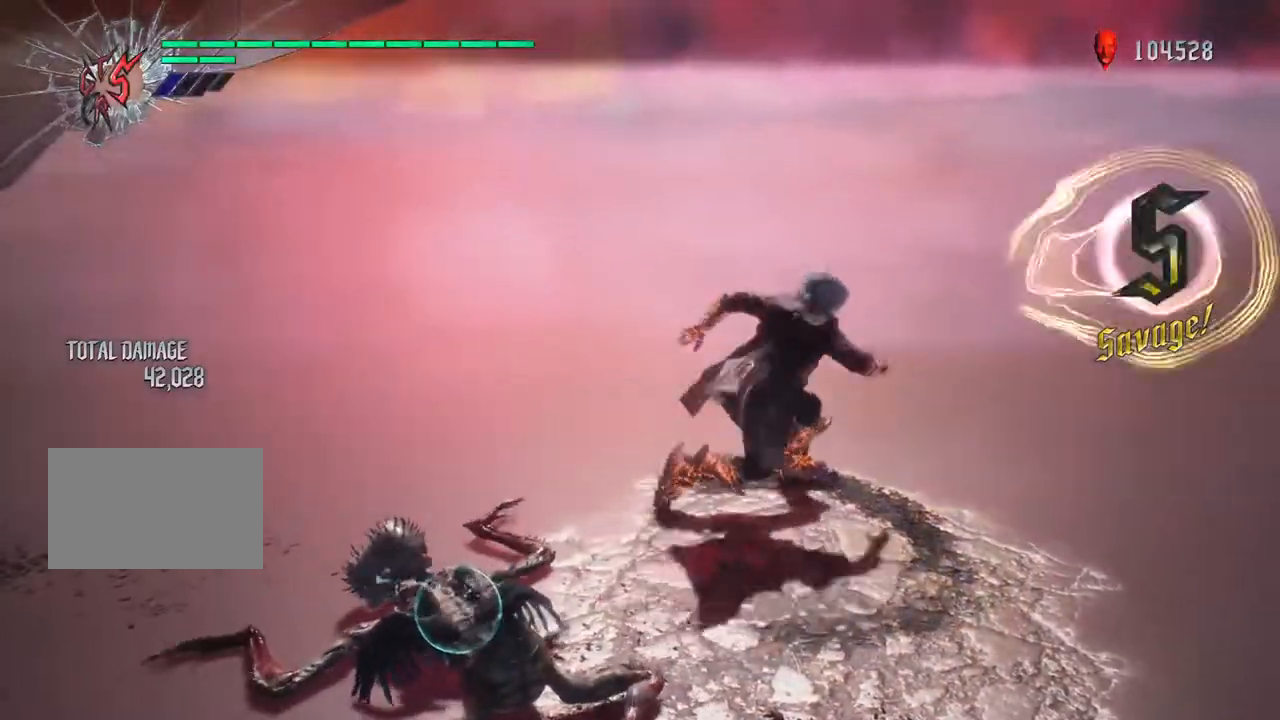
{"buttons": ["R1"], "left_stick": "left", "right_stick": "center", "events": [[33, "SQUARE", "down"], [117, "SQUARE", "up"], [200, "SQUARE", "down"], [283, "SQUARE", "up"], [367, "SQUARE", "down"], [467, "SQUARE", "up"]]}
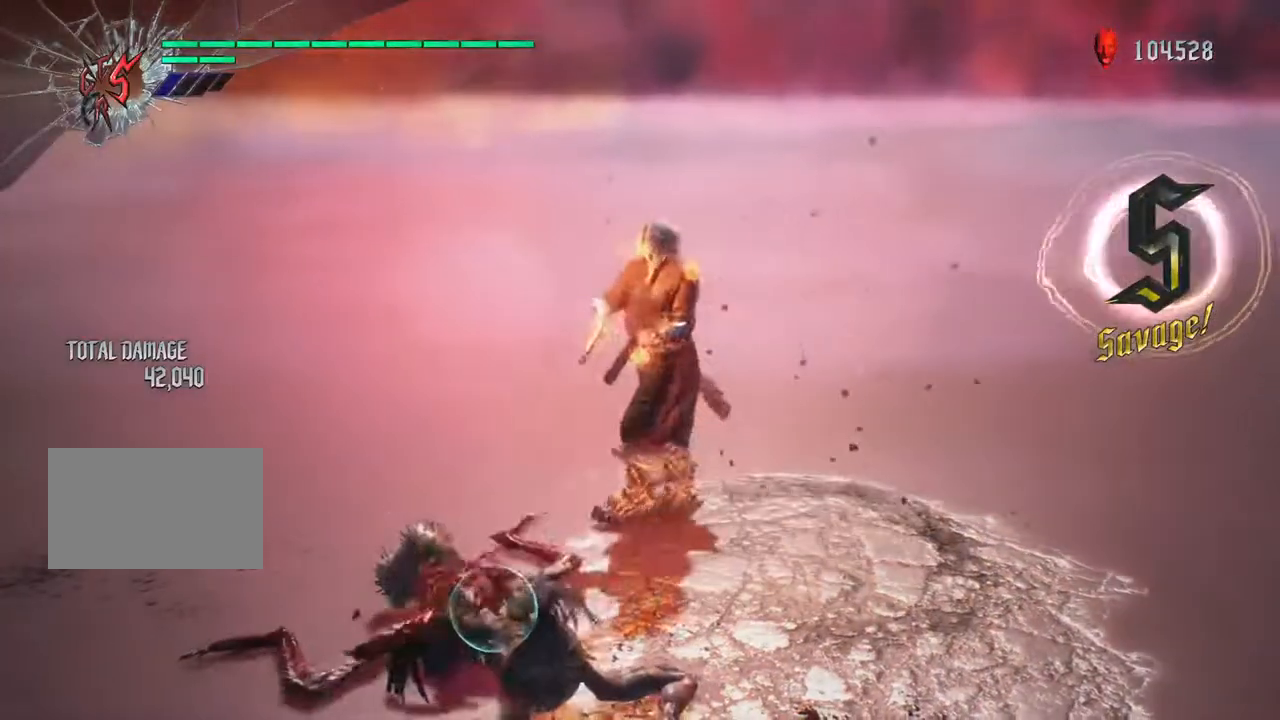
{"buttons": ["TRIANGLE", "R1"], "left_stick": "down", "right_stick": "center", "events": [[33, "SQUARE", "down"], [100, "SQUARE", "up"], [200, "SQUARE", "down"], [250, "SQUARE", "up"], [250, "left_stick", "down"], [317, "TRIANGLE", "down"], [433, "TRIANGLE", "up"], [500, "TRIANGLE", "down"]]}
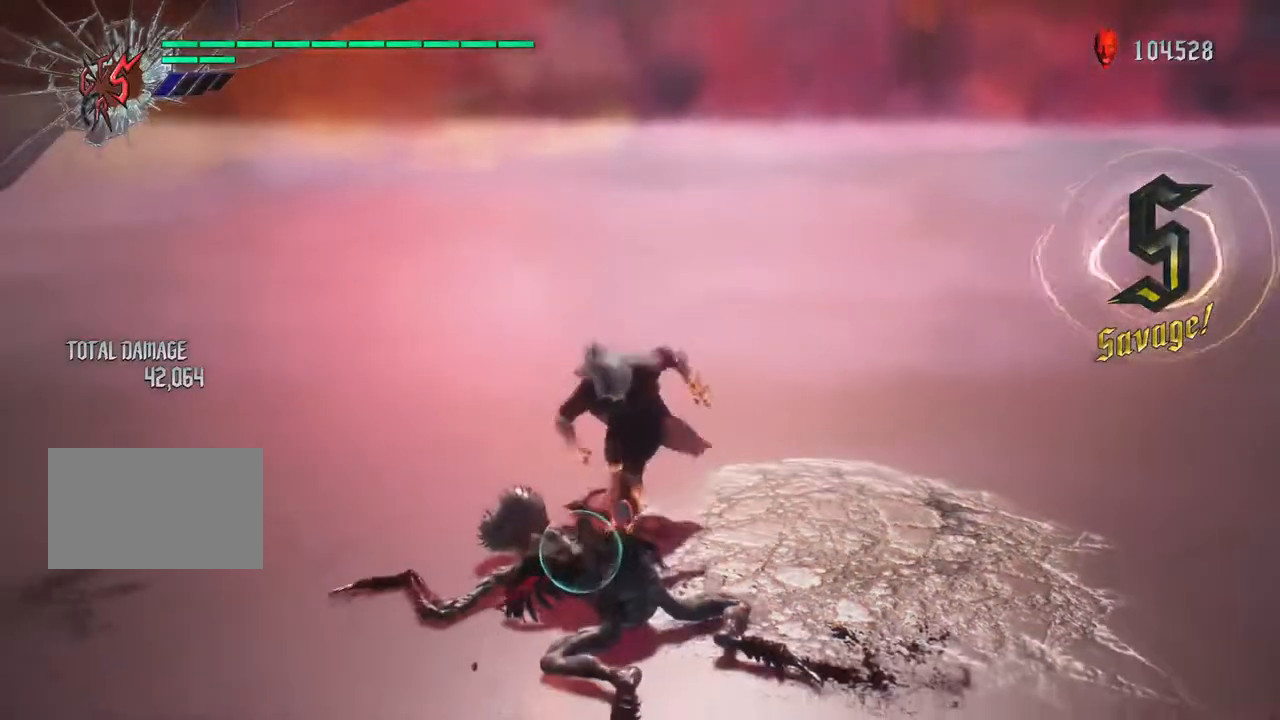
{"buttons": ["R1"], "left_stick": "down", "right_stick": "center", "events": [[100, "TRIANGLE", "up"], [167, "TRIANGLE", "down"], [250, "TRIANGLE", "up"], [333, "TRIANGLE", "down"], [433, "TRIANGLE", "up"]]}
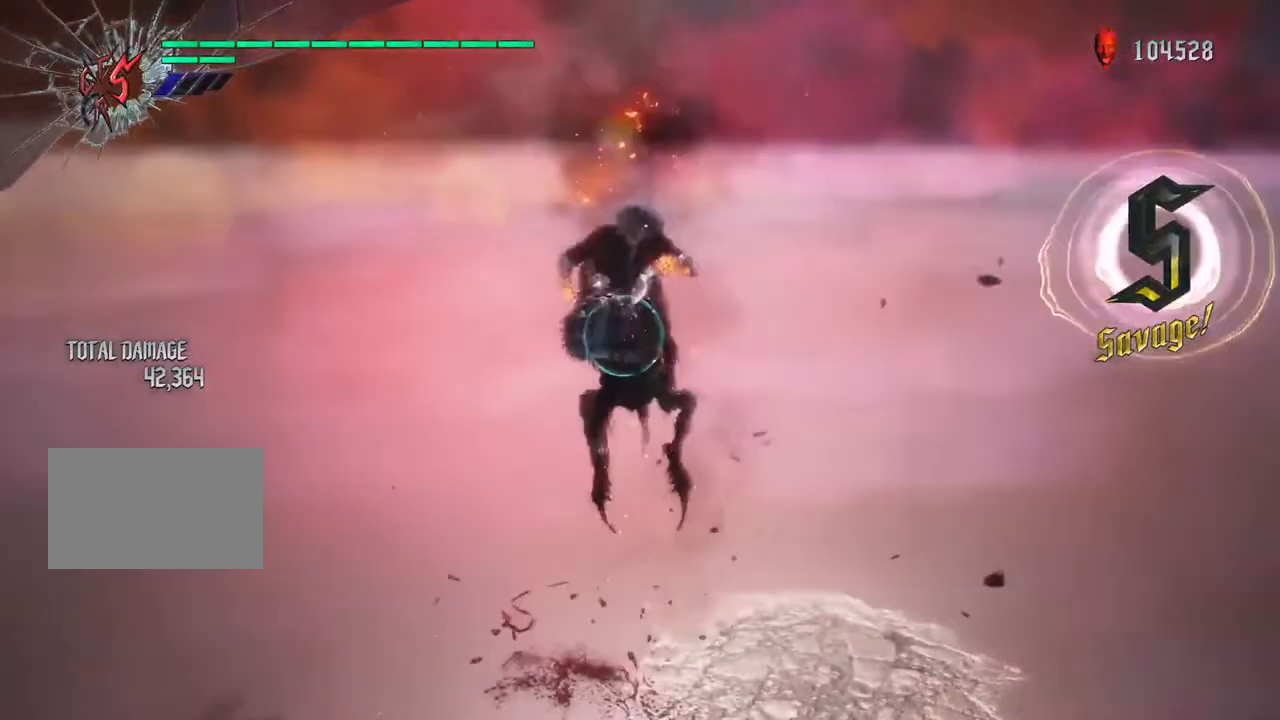
{"buttons": ["R1"], "left_stick": "down", "right_stick": "center", "events": [[17, "TRIANGLE", "down"], [100, "TRIANGLE", "up"], [183, "TRIANGLE", "down"], [267, "TRIANGLE", "up"], [350, "SQUARE", "down"], [467, "SQUARE", "up"]]}
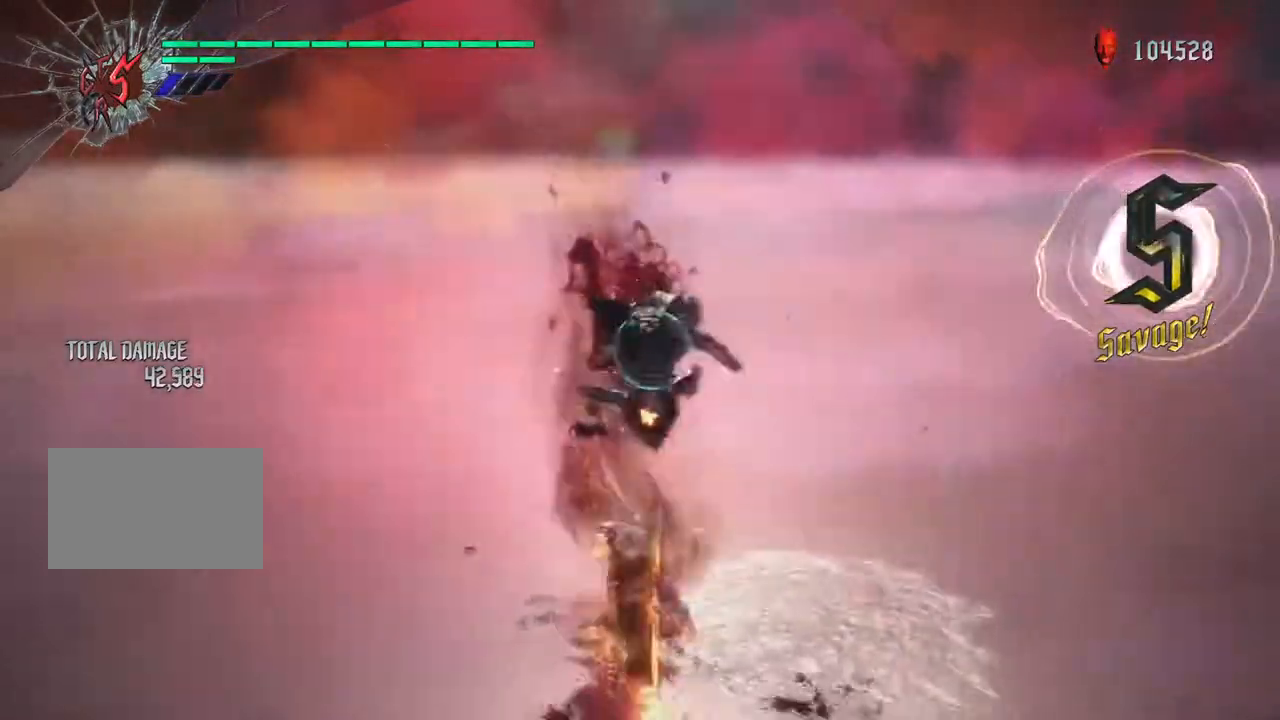
{"buttons": ["R1"], "left_stick": "down", "right_stick": "center", "events": [[33, "SQUARE", "down"], [150, "SQUARE", "up"], [183, "TRIANGLE", "down"], [283, "TRIANGLE", "up"], [367, "TRIANGLE", "down"], [450, "TRIANGLE", "up"]]}
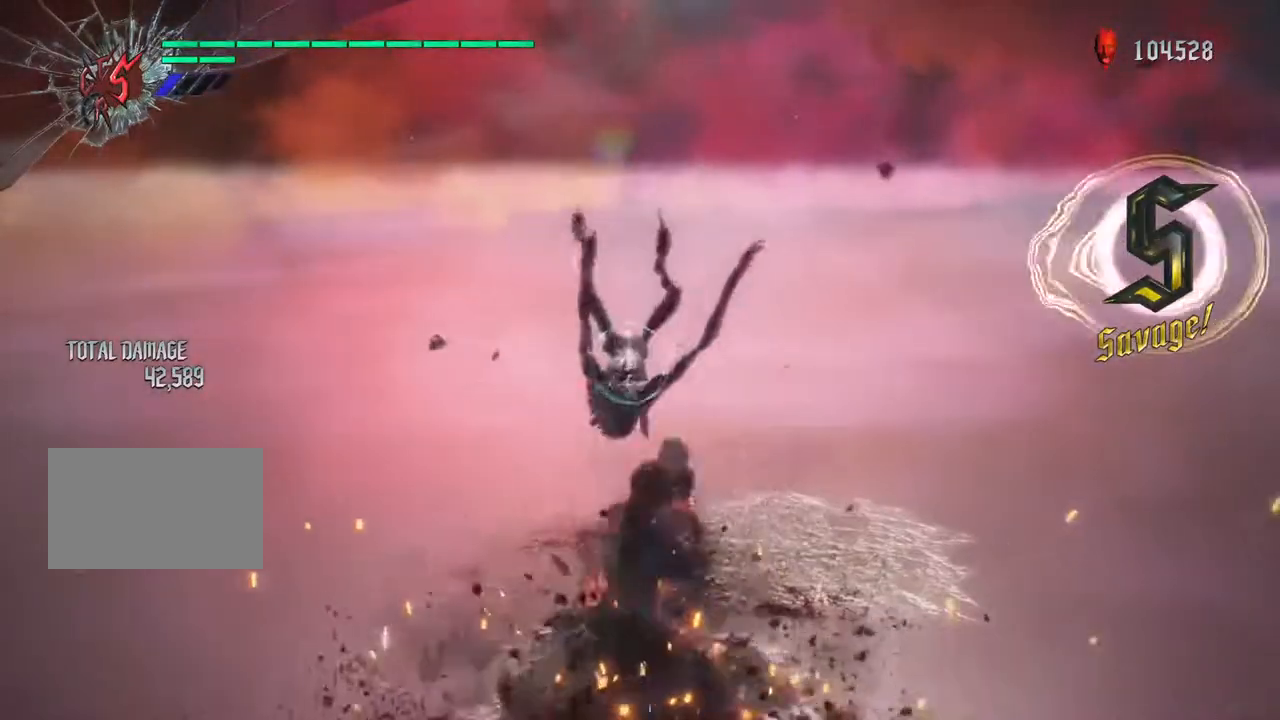
{"buttons": ["R1"], "left_stick": "up", "right_stick": "center", "events": [[33, "TRIANGLE", "down"], [83, "left_stick", "left"], [150, "TRIANGLE", "up"], [167, "left_stick", "up"], [250, "TRIANGLE", "down"], [350, "TRIANGLE", "up"], [417, "TRIANGLE", "down"], [500, "TRIANGLE", "up"]]}
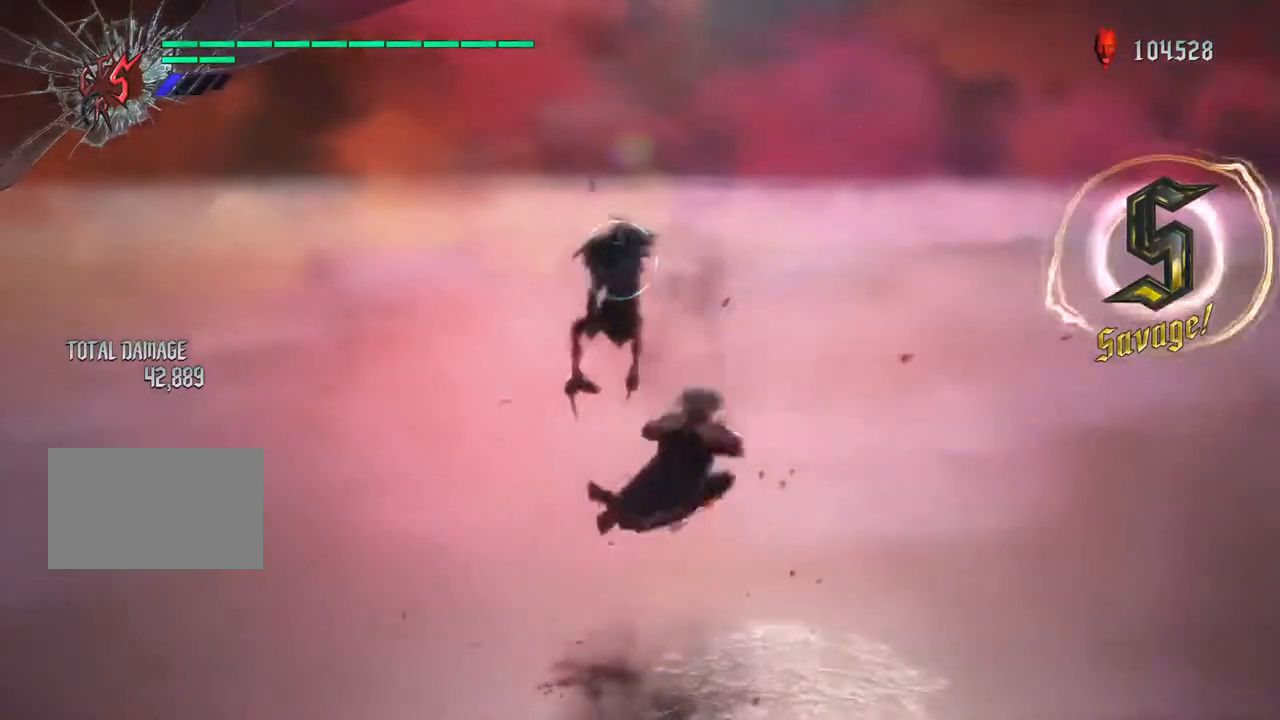
{"buttons": ["TRIANGLE", "R1"], "left_stick": "up", "right_stick": "center", "events": [[83, "TRIANGLE", "down"], [200, "TRIANGLE", "up"], [267, "TRIANGLE", "down"], [367, "TRIANGLE", "up"], [450, "TRIANGLE", "down"]]}
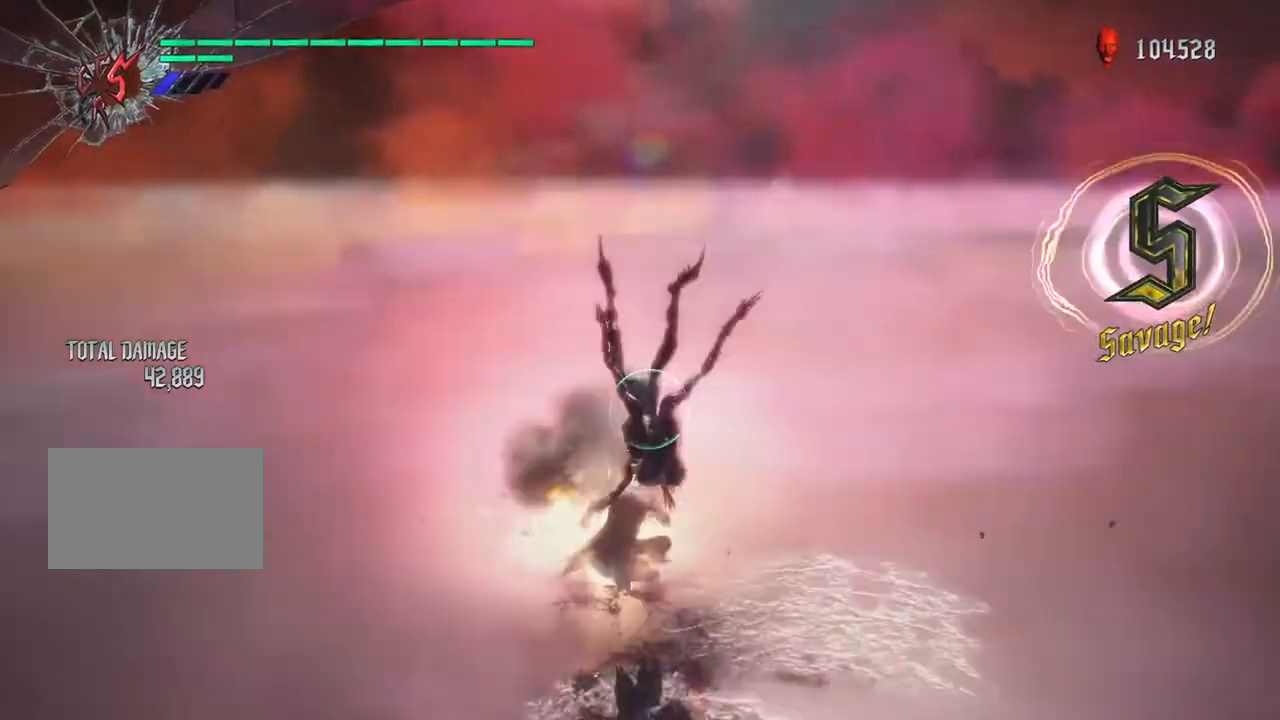
{"buttons": ["TRIANGLE", "R1"], "left_stick": "down", "right_stick": "center", "events": [[33, "TRIANGLE", "up"], [133, "TRIANGLE", "down"], [200, "TRIANGLE", "up"], [250, "SQUARE", "down"], [267, "left_stick", "right"], [333, "left_stick", "down"], [350, "SQUARE", "up"], [433, "TRIANGLE", "down"]]}
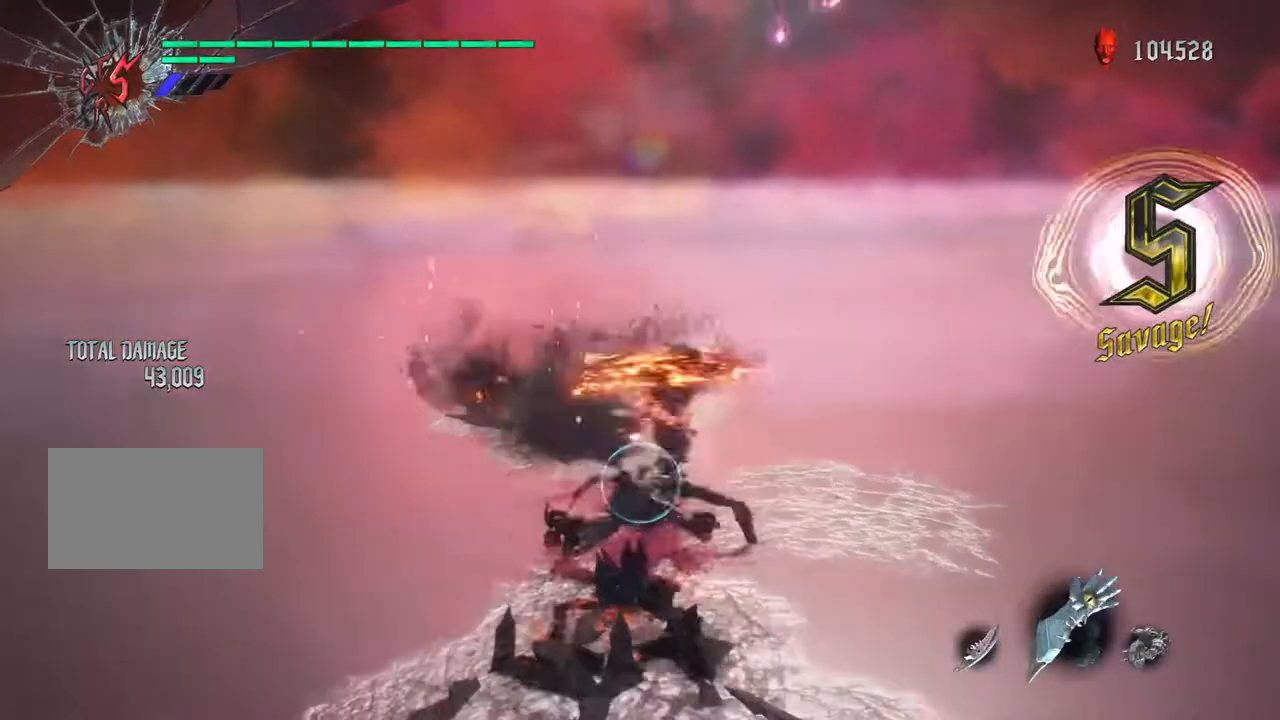
{"buttons": ["SQUARE", "R1"], "left_stick": "down", "right_stick": "center", "events": [[67, "TRIANGLE", "up"], [133, "TRIANGLE", "down"], [250, "TRIANGLE", "up"], [333, "SQUARE", "down"], [417, "SQUARE", "up"], [417, "left_stick", "left"], [483, "left_stick", "down"], [500, "SQUARE", "down"]]}
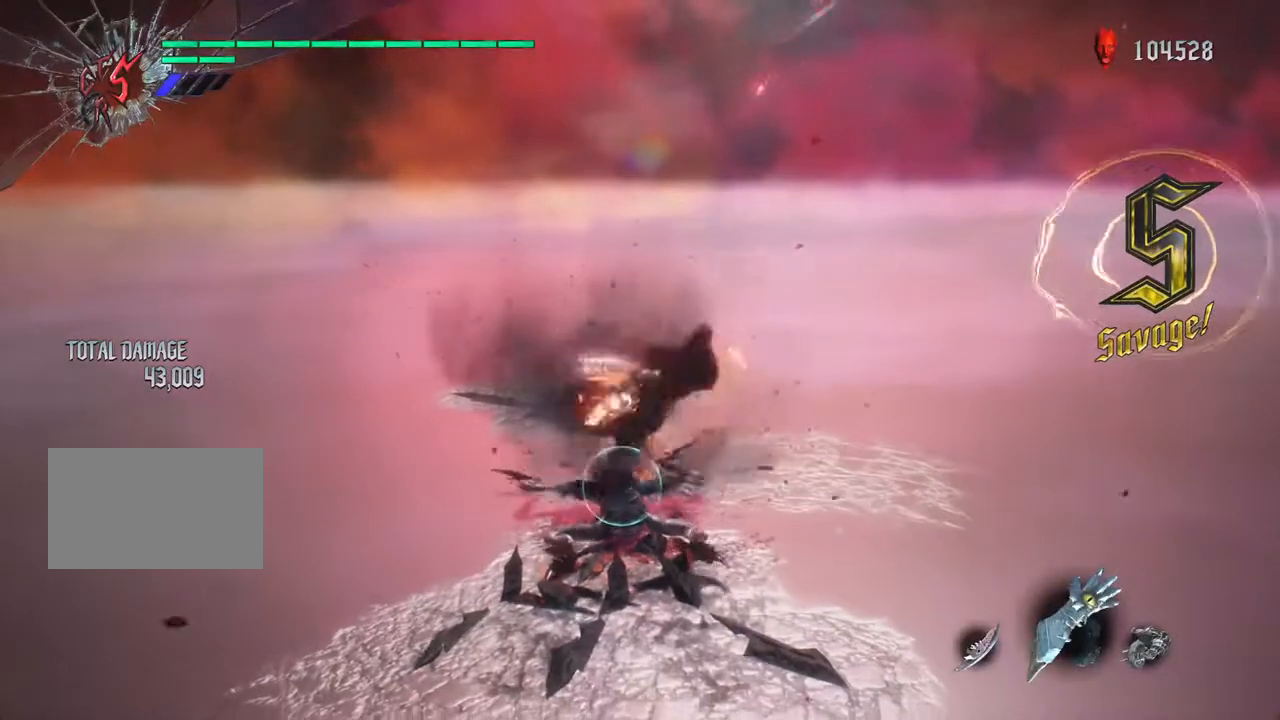
{"buttons": ["TRIANGLE", "R1"], "left_stick": "up", "right_stick": "center", "events": [[67, "SQUARE", "up"], [150, "TRIANGLE", "down"], [183, "left_stick", "left"], [233, "TRIANGLE", "up"], [317, "TRIANGLE", "down"], [333, "left_stick", "up"]]}
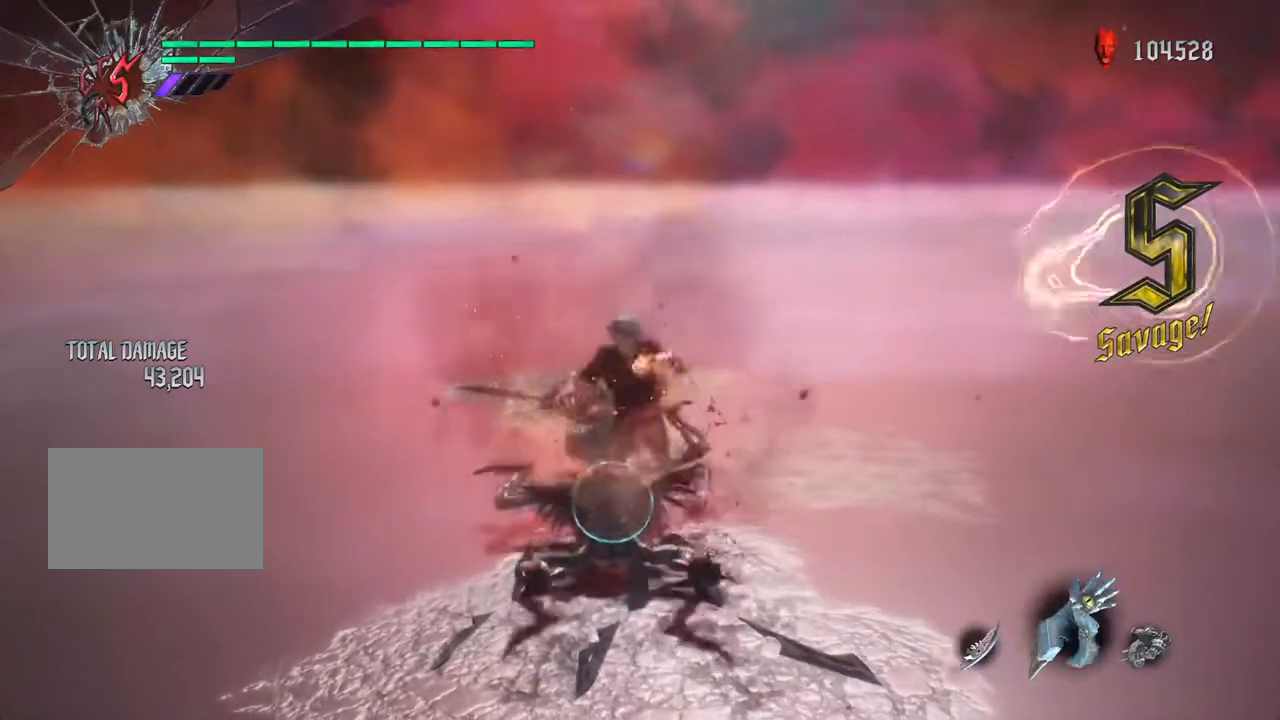
{"buttons": ["TRIANGLE", "R1"], "left_stick": "up", "right_stick": "center", "events": [[50, "TRIANGLE", "up"], [133, "TRIANGLE", "down"], [233, "TRIANGLE", "up"], [300, "TRIANGLE", "down"], [383, "TRIANGLE", "up"], [467, "TRIANGLE", "down"]]}
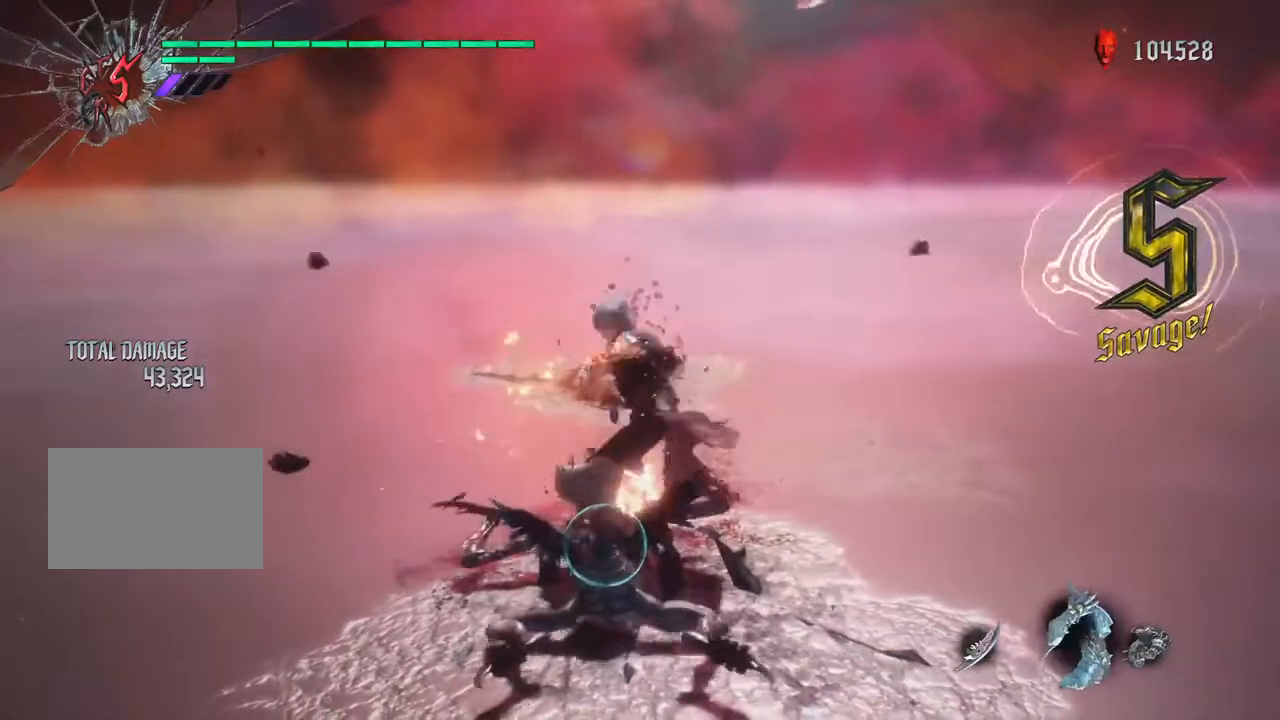
{"buttons": ["TRIANGLE", "R1"], "left_stick": "up", "right_stick": "center", "events": [[50, "TRIANGLE", "up"], [133, "SQUARE", "down"], [233, "SQUARE", "up"], [417, "TRIANGLE", "down"]]}
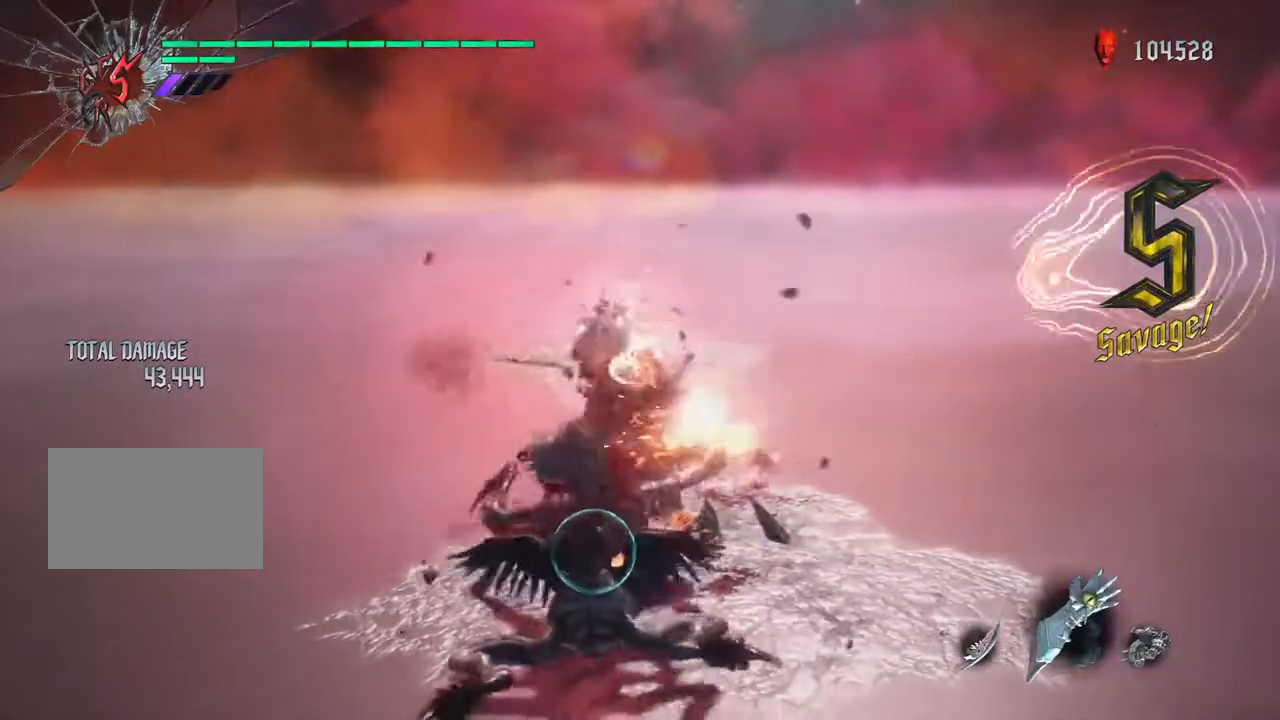
{"buttons": ["R1"], "left_stick": "up", "right_stick": "center", "events": [[17, "TRIANGLE", "up"], [100, "TRIANGLE", "down"], [183, "TRIANGLE", "up"], [250, "TRIANGLE", "down"], [333, "TRIANGLE", "up"], [400, "TRIANGLE", "down"], [433, "SQUARE", "down"], [467, "SQUARE", "up"], [483, "TRIANGLE", "up"]]}
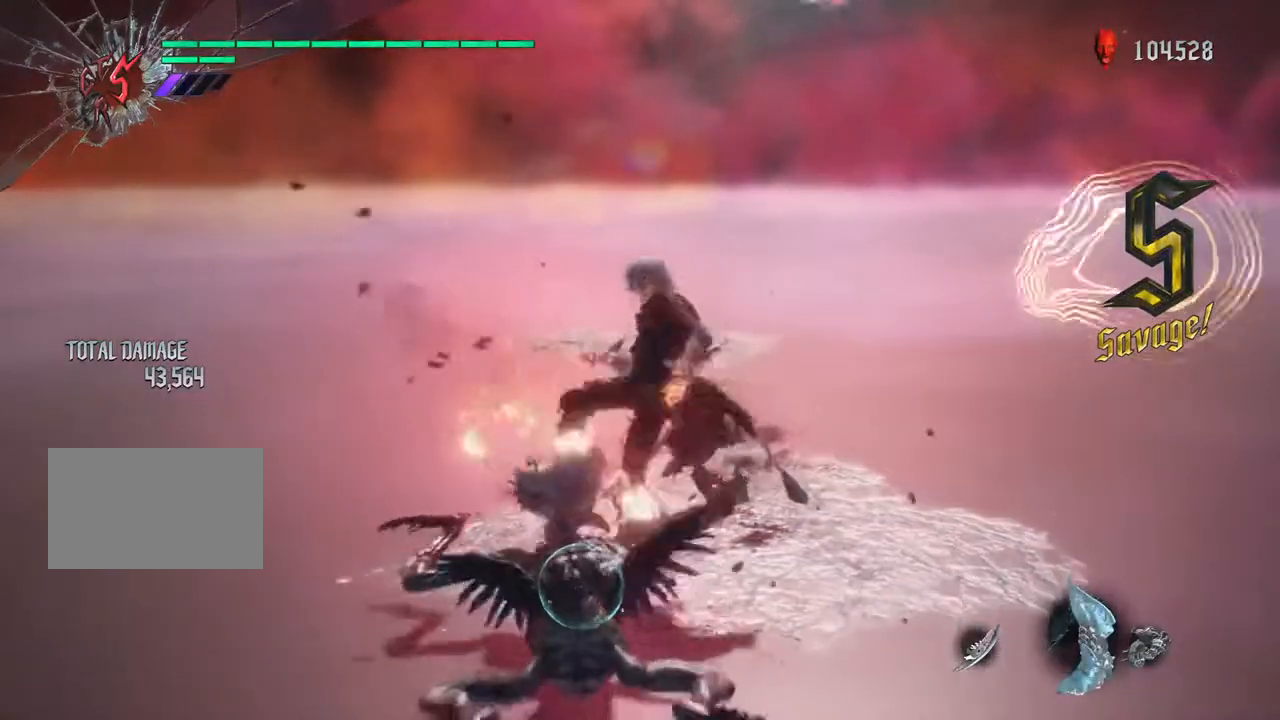
{"buttons": ["TRIANGLE", "R1"], "left_stick": "down", "right_stick": "center", "events": [[67, "TRIANGLE", "down"], [150, "TRIANGLE", "up"], [233, "SQUARE", "down"], [400, "left_stick", "left"], [417, "SQUARE", "up"], [467, "TRIANGLE", "down"], [467, "left_stick", "down"]]}
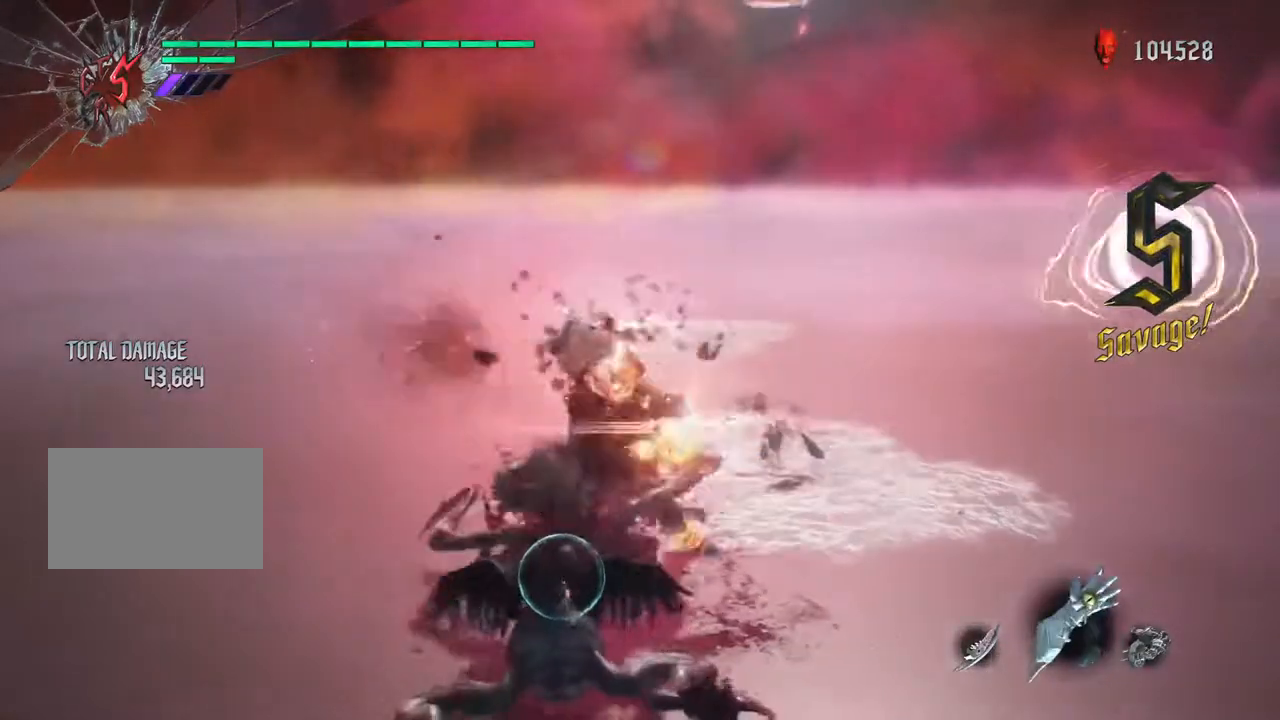
{"buttons": ["R1"], "left_stick": "up", "right_stick": "center", "events": [[83, "TRIANGLE", "up"], [167, "TRIANGLE", "down"], [267, "TRIANGLE", "up"], [283, "left_stick", "left"], [333, "TRIANGLE", "down"], [383, "left_stick", "up"], [450, "TRIANGLE", "up"]]}
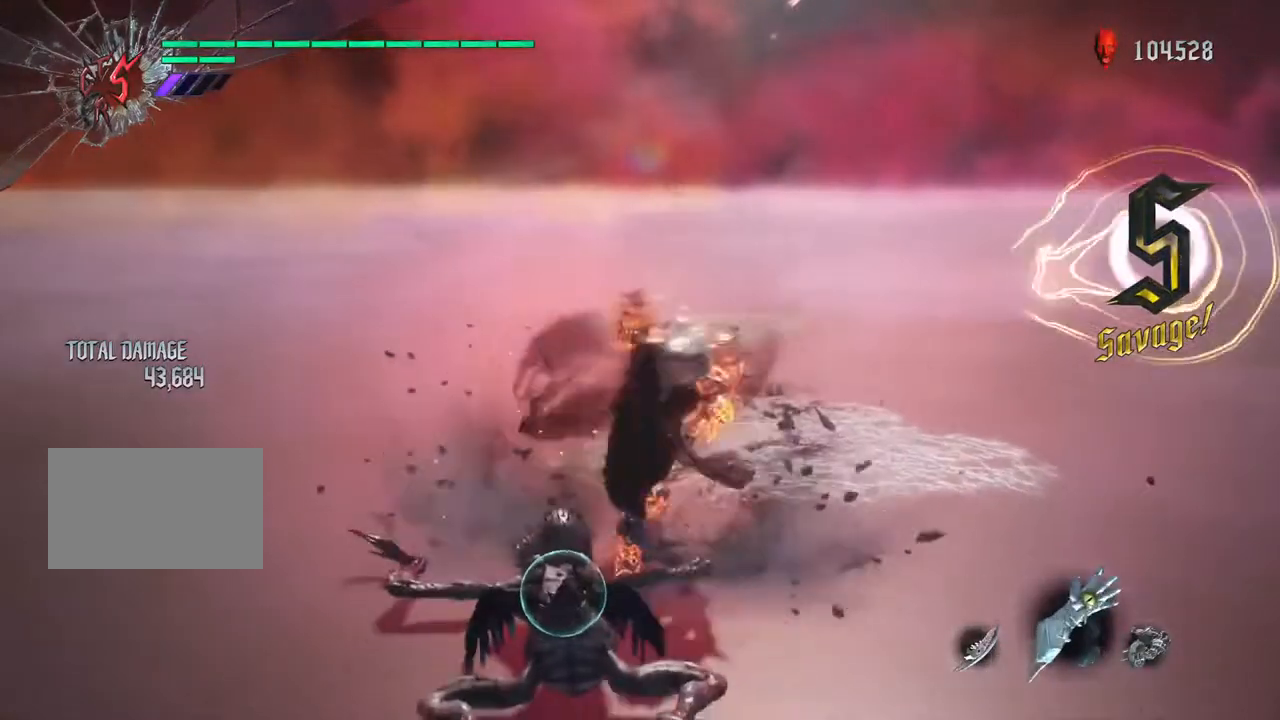
{"buttons": ["TRIANGLE", "R1"], "left_stick": "up", "right_stick": "center", "events": [[33, "TRIANGLE", "down"], [150, "TRIANGLE", "up"], [233, "TRIANGLE", "down"], [367, "TRIANGLE", "up"], [450, "TRIANGLE", "down"]]}
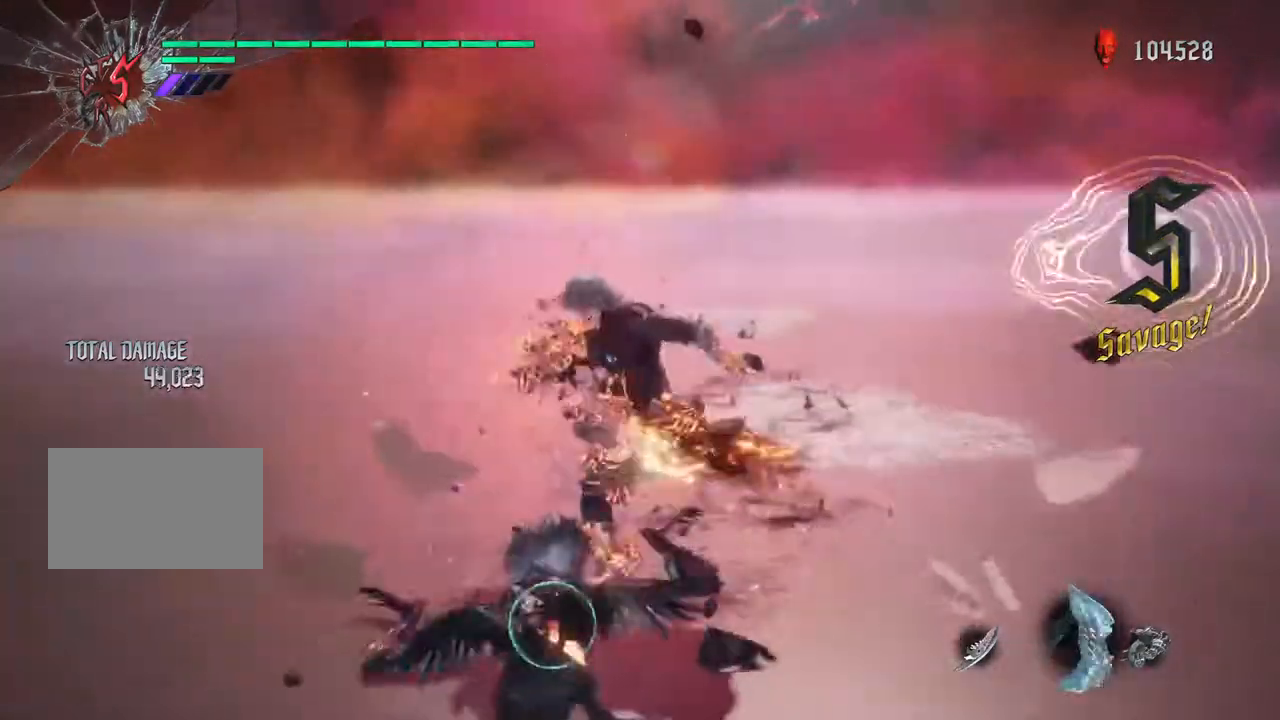
{"buttons": ["R1"], "left_stick": "down", "right_stick": "center", "events": [[100, "TRIANGLE", "up"], [183, "TRIANGLE", "down"], [183, "left_stick", "down"], [300, "TRIANGLE", "up"], [367, "TRIANGLE", "down"], [483, "TRIANGLE", "up"]]}